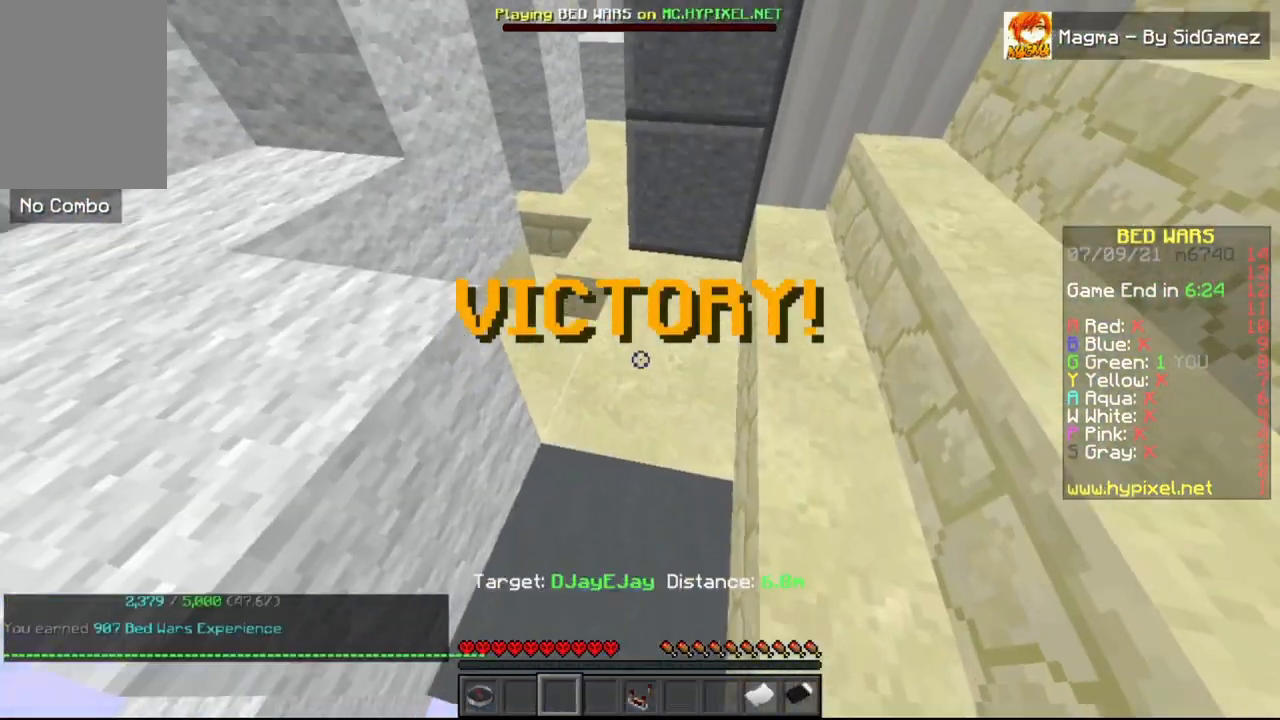
Gameplay with keyboard and mouse; each line is a JSON object with the keys and mouse buttons held at the frame after it. "events" lists presses ("down") and releases ("up") of "a", "d", "s", "space", "w", "mouse_left" and "mouse_right" between this image and that frame as [ms after this image, input, new state], when the widget could be followed in between. "mouse_left", "mouse_right" = the "left", "right" buttons of the "mouse" list. No other keys are recorded. Fast repeated clicks can show as one long hold. Mouse movement is not recorded.
{"keys": [], "mouse": [], "events": []}
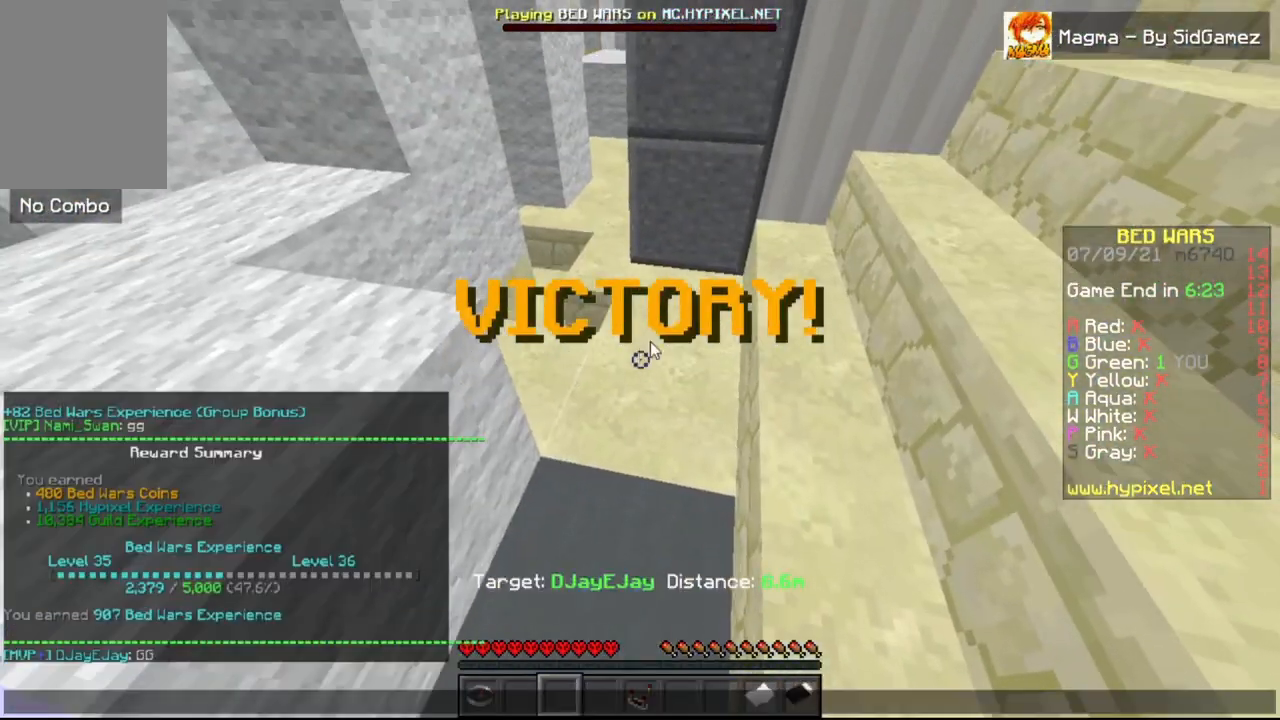
{"keys": [], "mouse": [], "events": []}
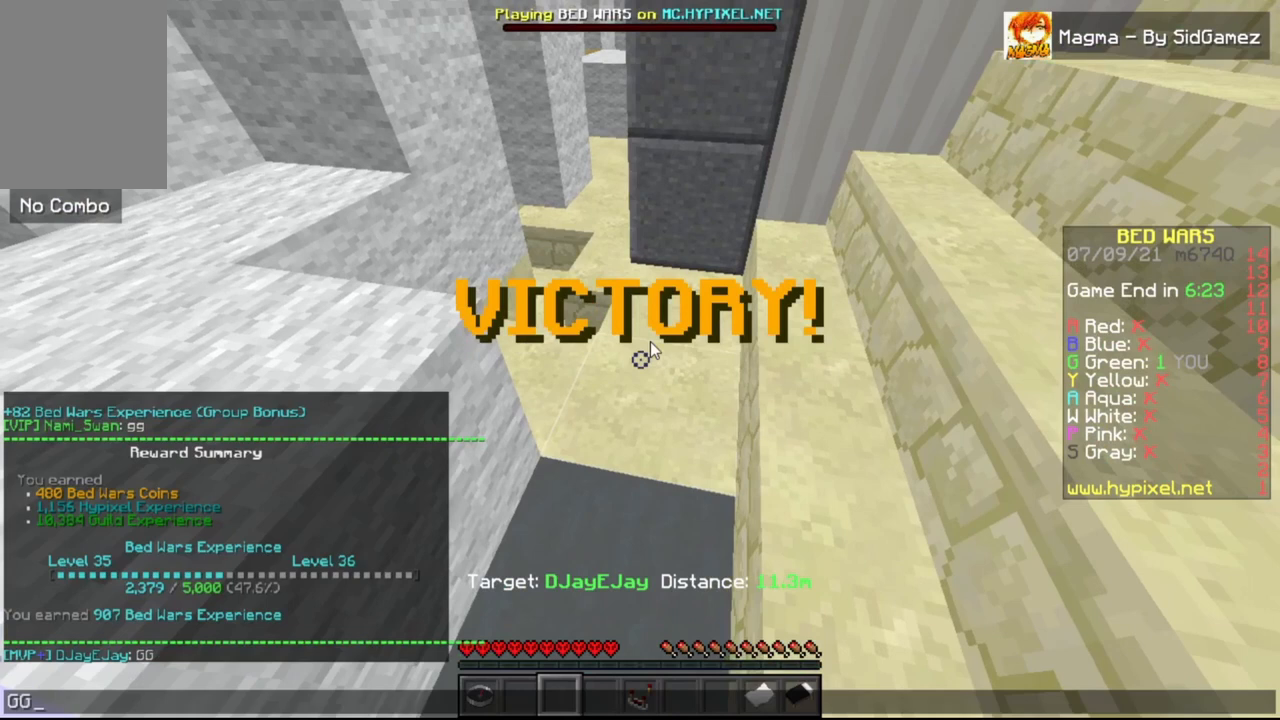
{"keys": [], "mouse": [], "events": []}
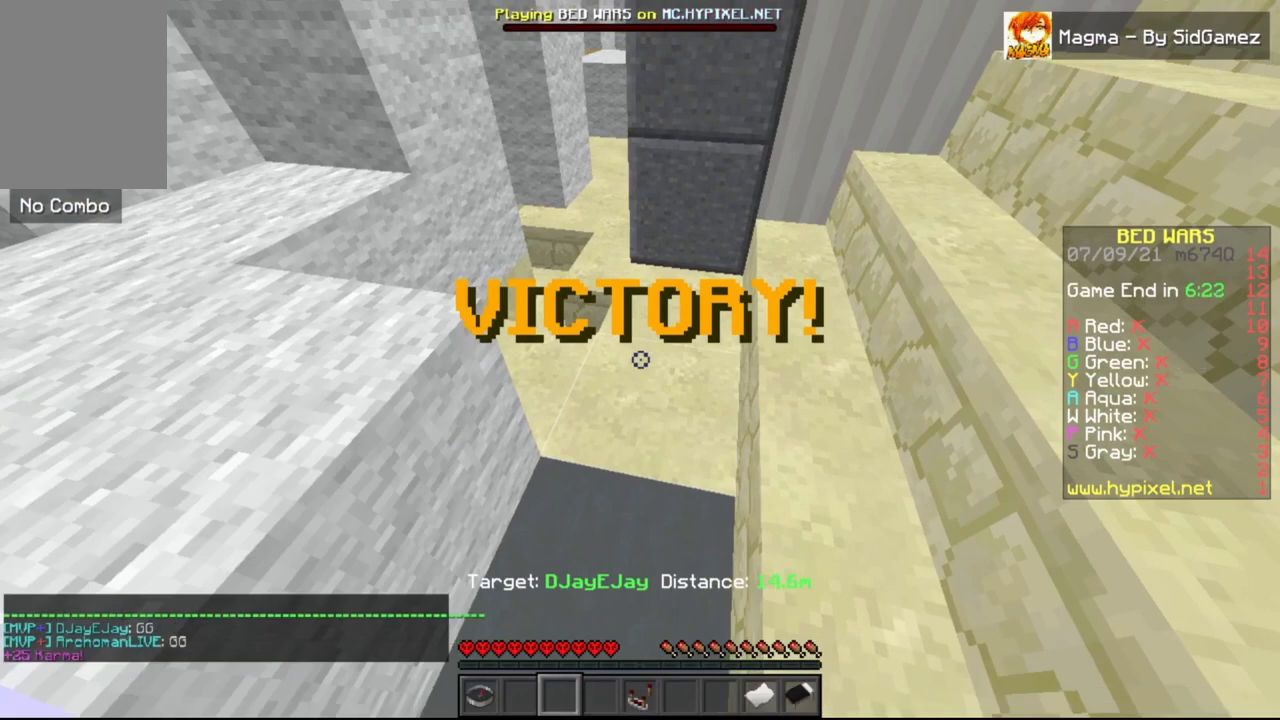
{"keys": [], "mouse": [], "events": []}
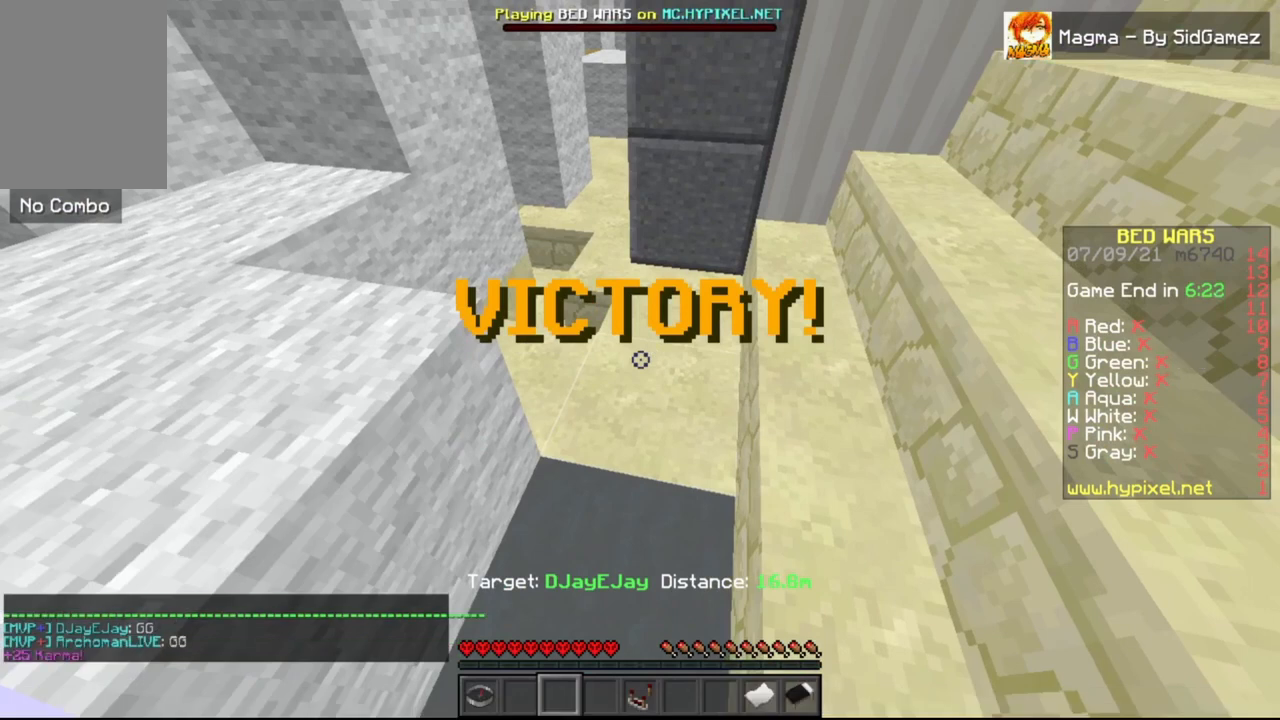
{"keys": [], "mouse": [], "events": []}
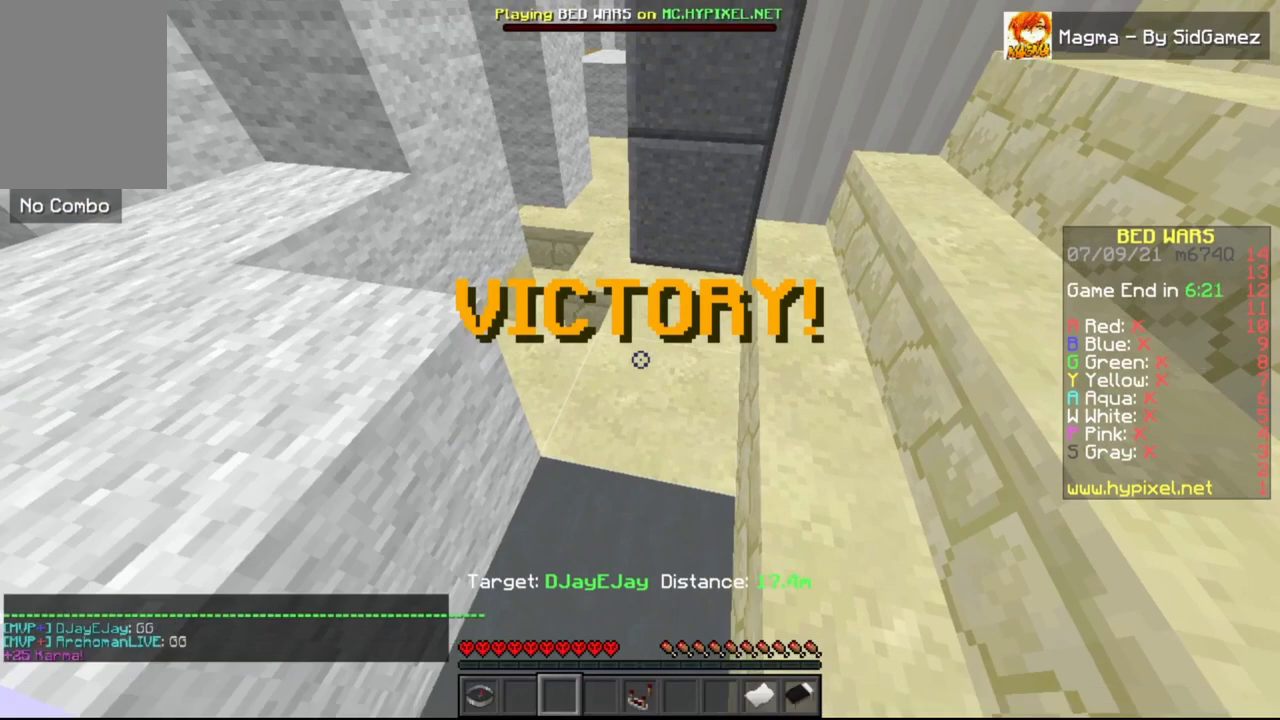
{"keys": [], "mouse": [], "events": []}
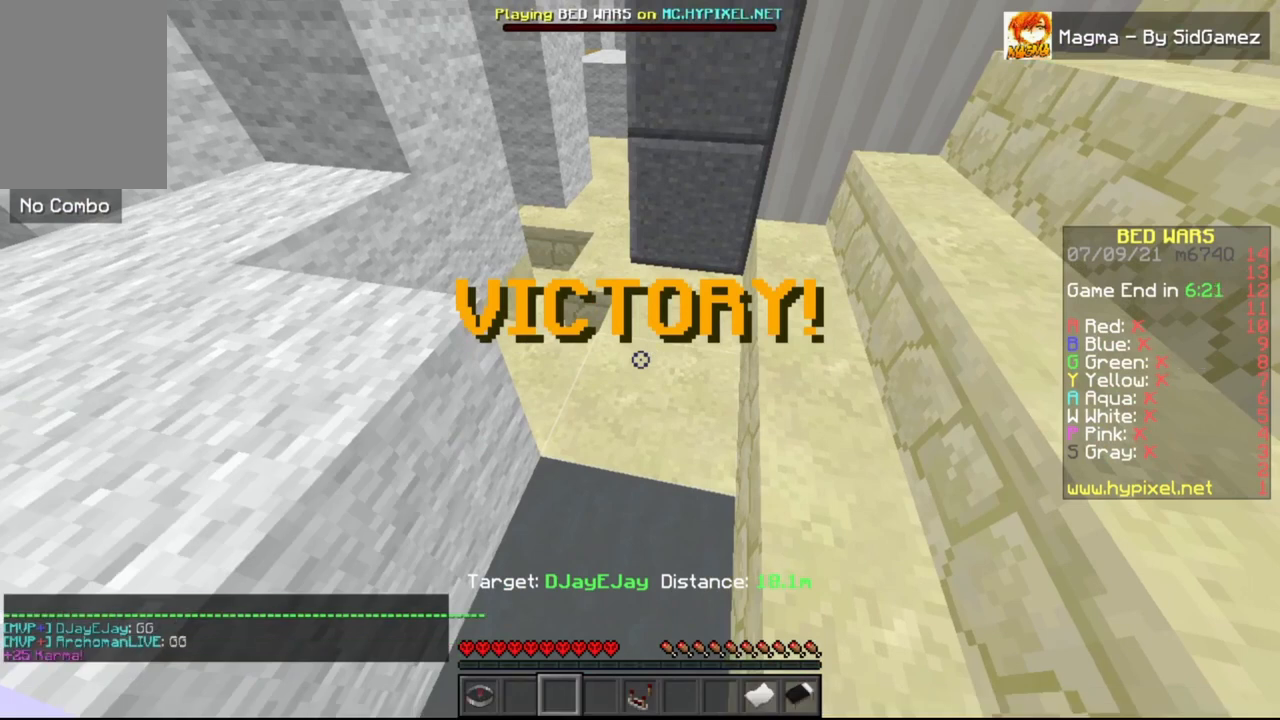
{"keys": ["s"], "mouse": [], "events": [[500, "s", "down"]]}
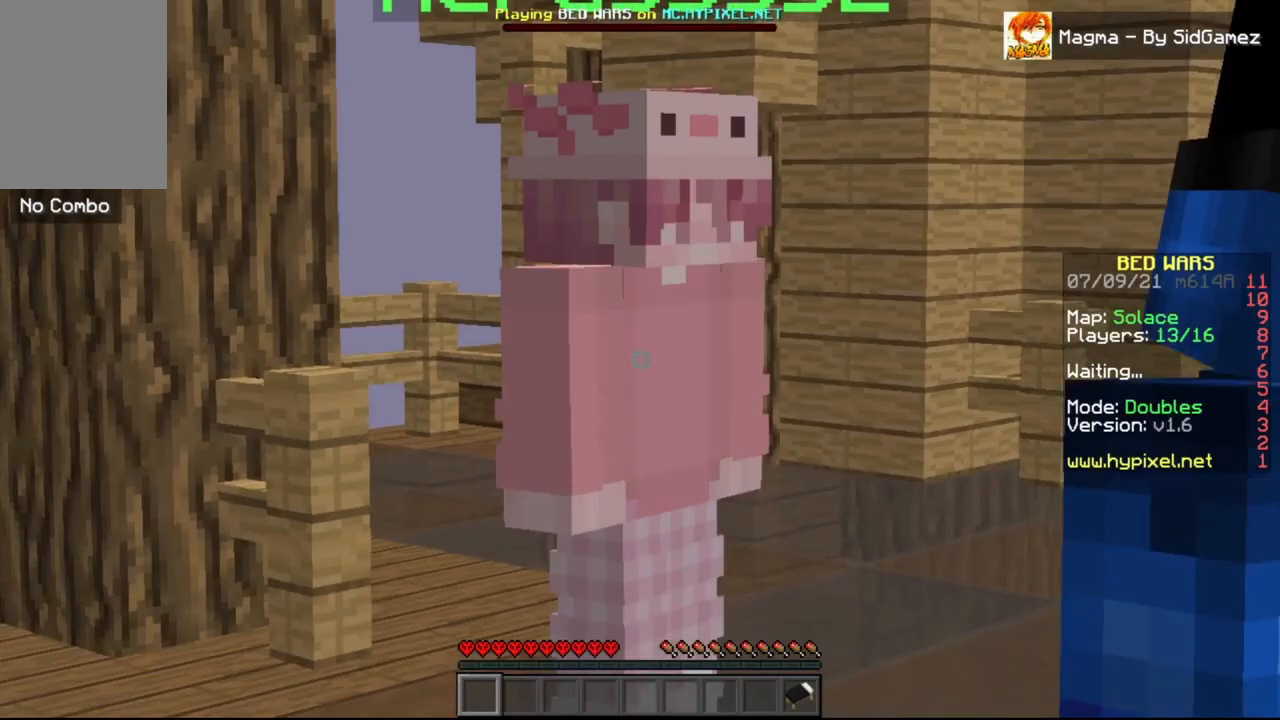
{"keys": ["s"], "mouse": [], "events": []}
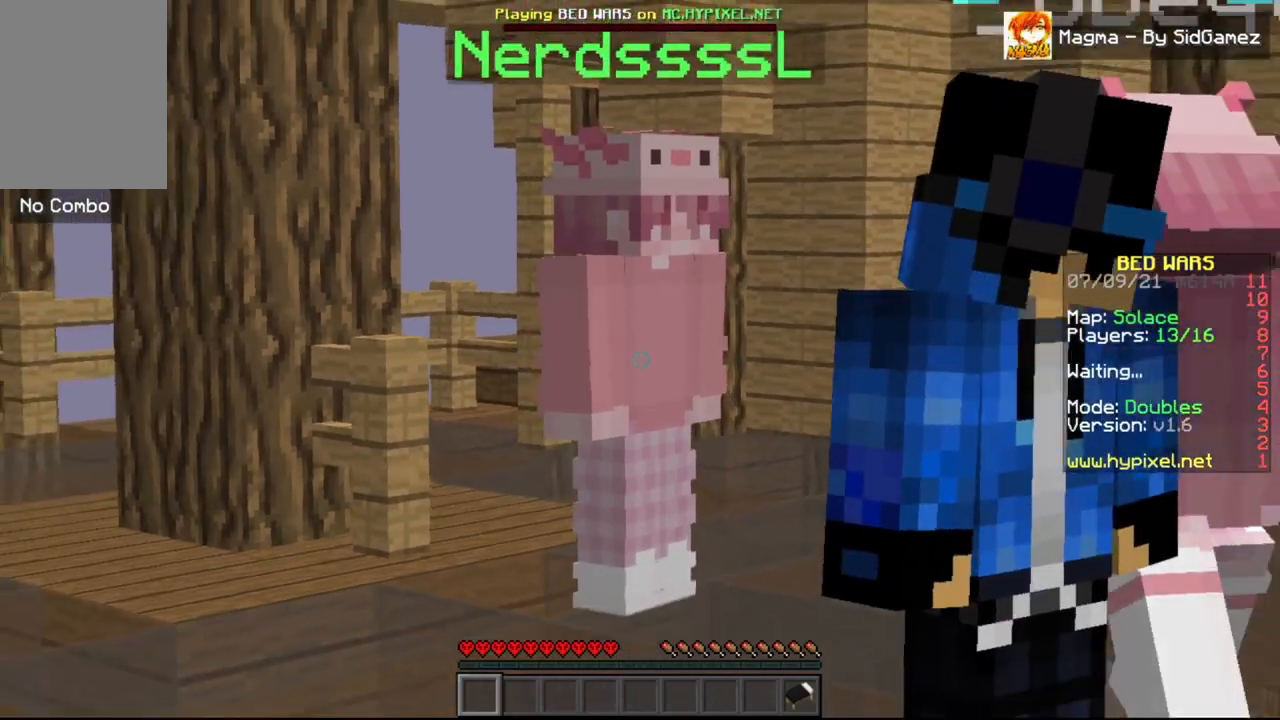
{"keys": ["s"], "mouse": [], "events": []}
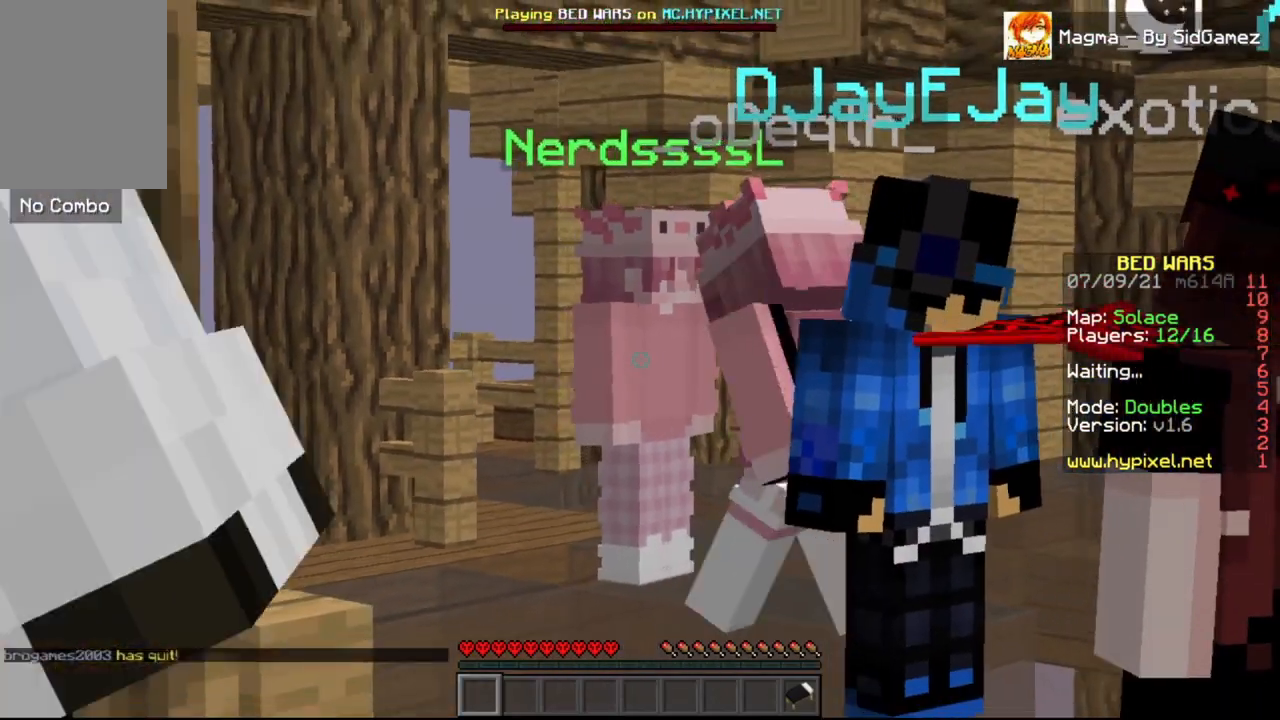
{"keys": [], "mouse": [], "events": [[417, "s", "up"]]}
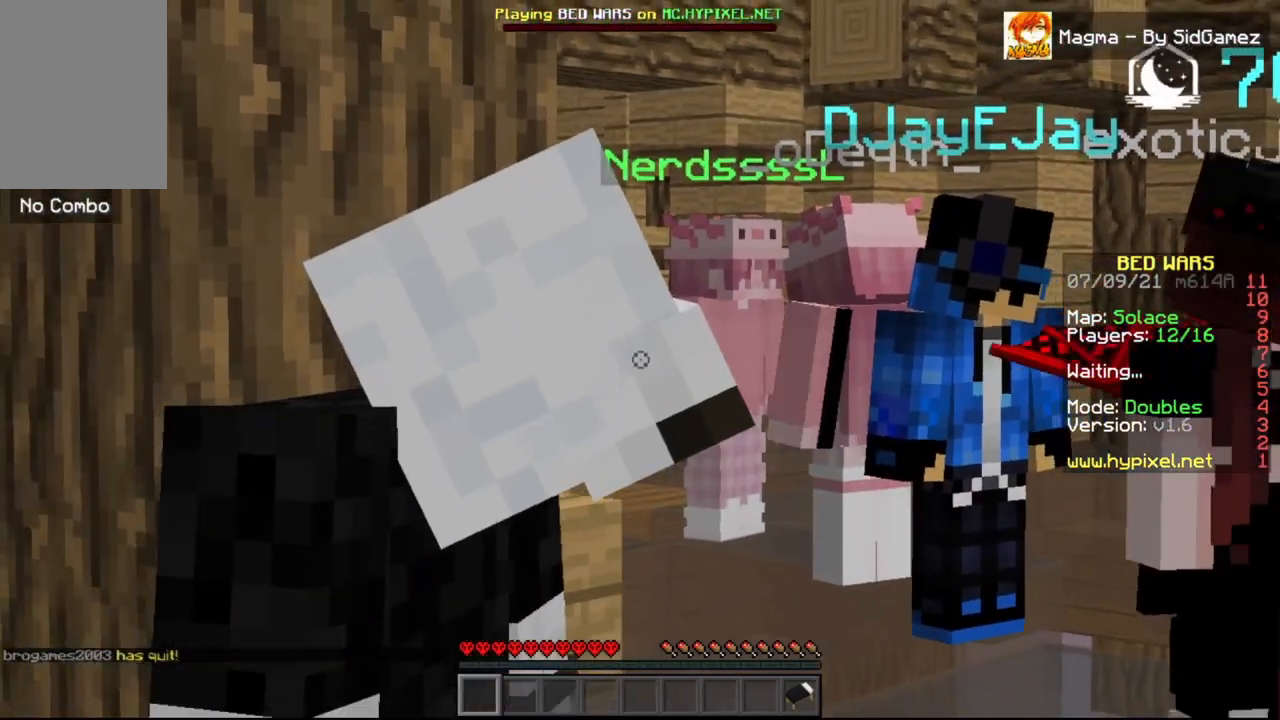
{"keys": ["w"], "mouse": [], "events": [[125, "w", "down"]]}
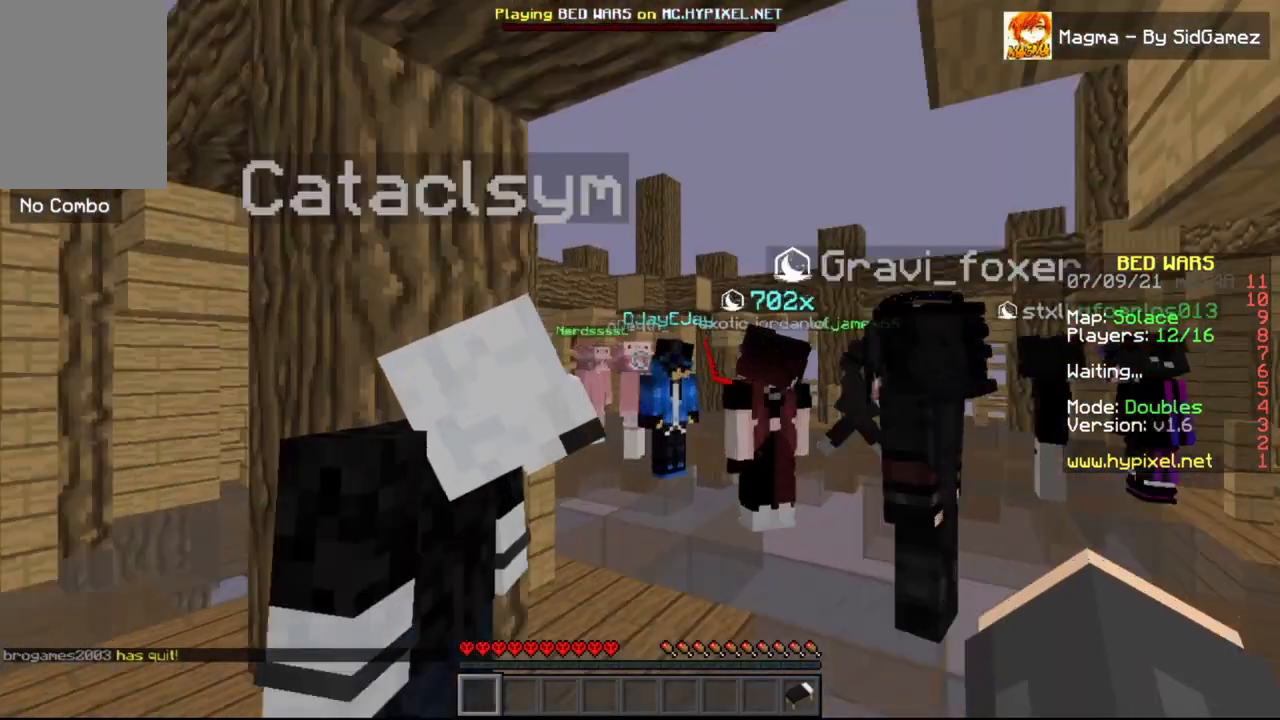
{"keys": ["w"], "mouse": [], "events": []}
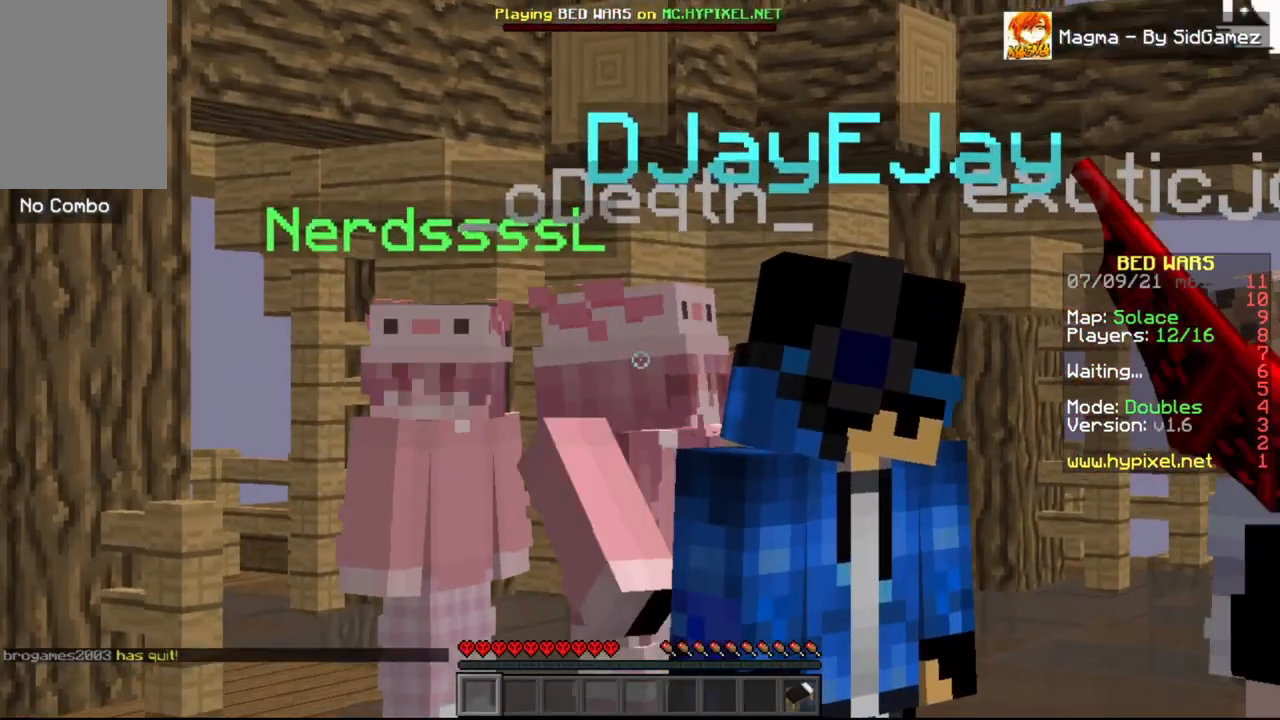
{"keys": ["a", "w"], "mouse": [], "events": [[250, "a", "down"]]}
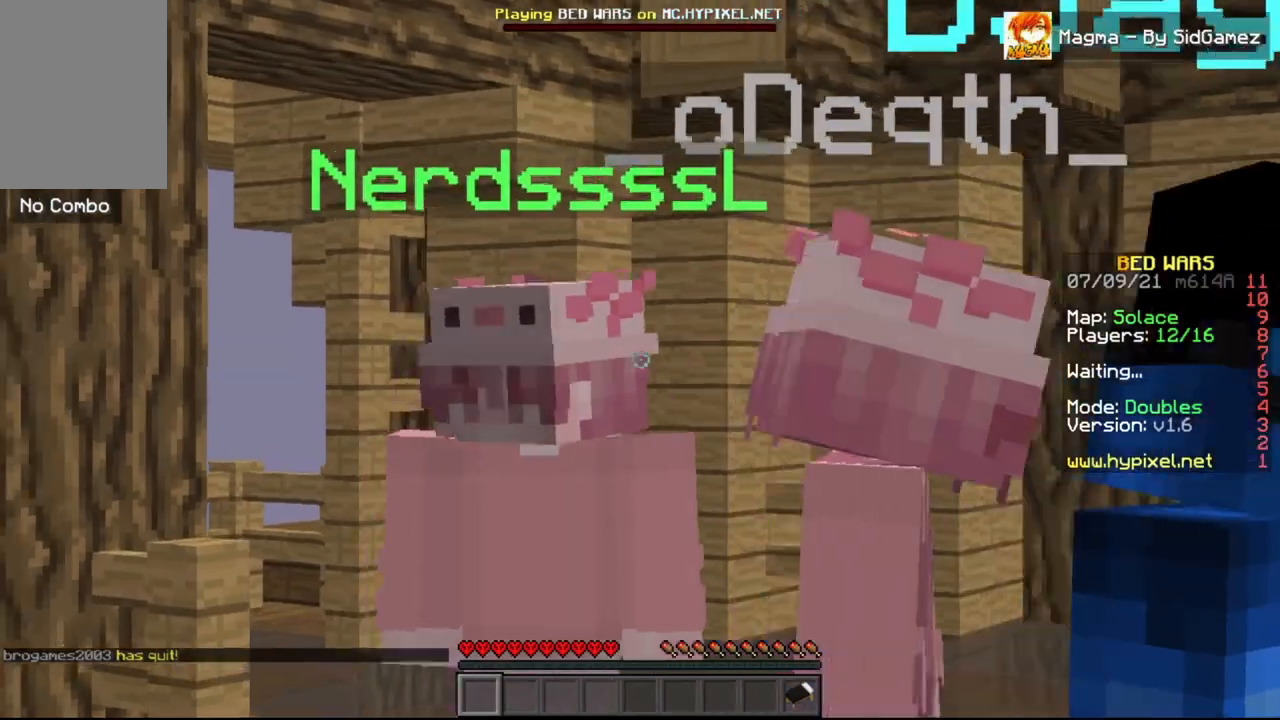
{"keys": ["s"], "mouse": [], "events": [[167, "w", "up"], [292, "s", "down"], [500, "a", "up"]]}
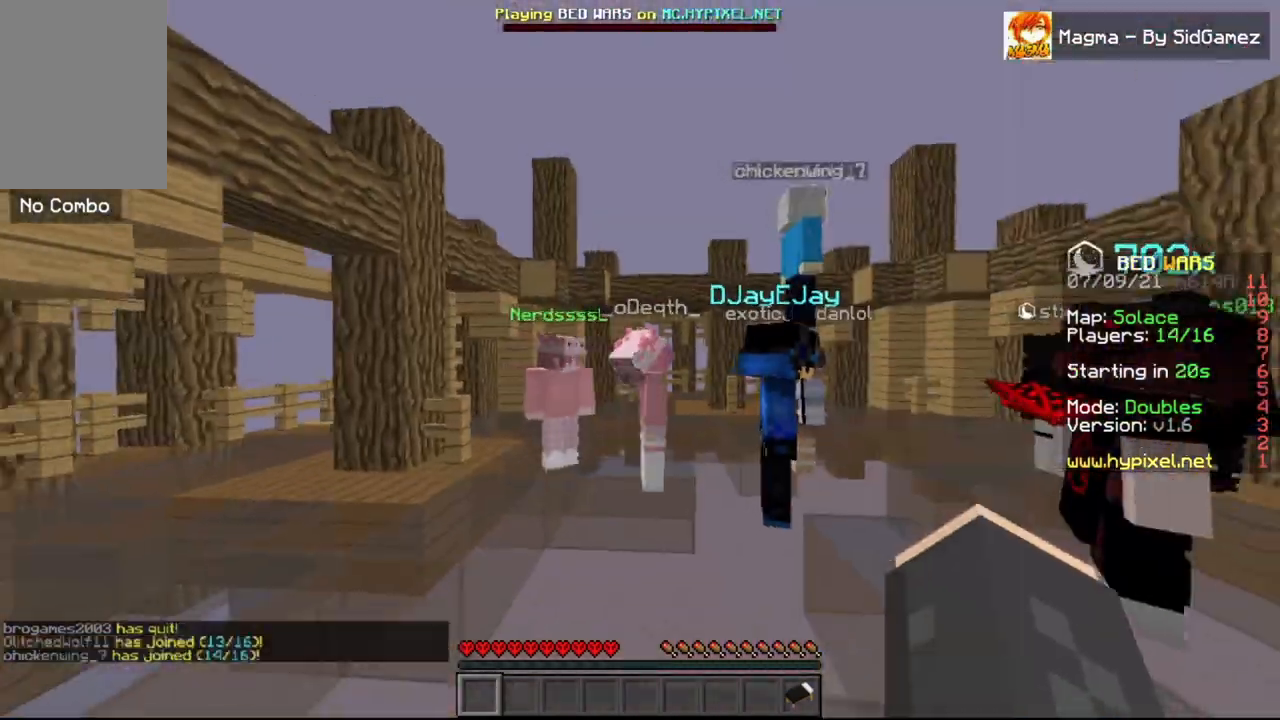
{"keys": ["s"], "mouse": [], "events": []}
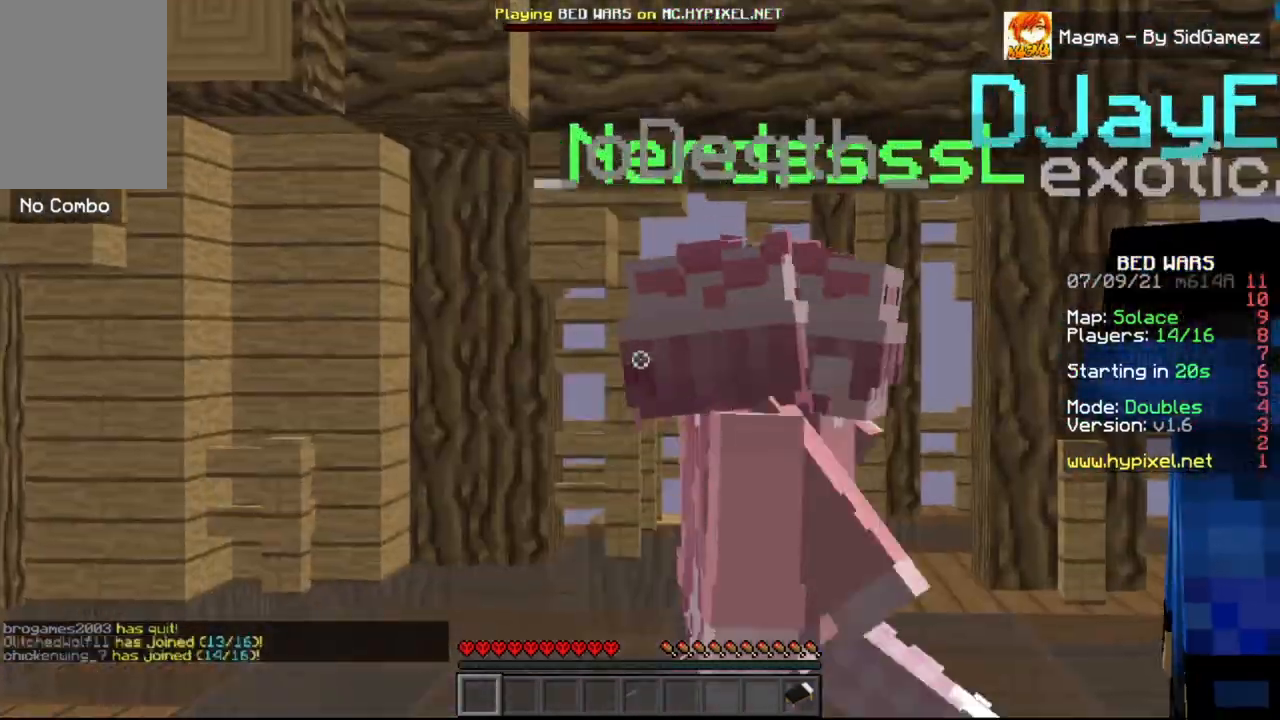
{"keys": ["d"], "mouse": [], "events": [[250, "s", "up"], [500, "d", "down"]]}
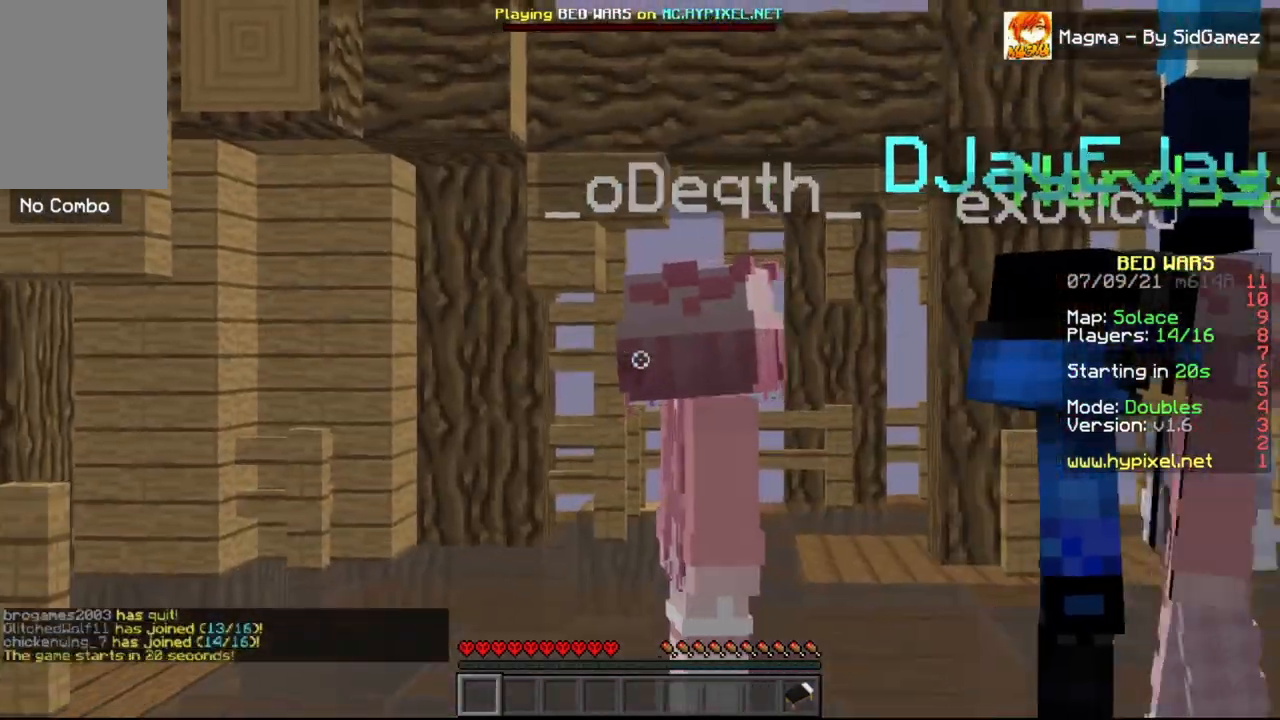
{"keys": ["d"], "mouse": [], "events": []}
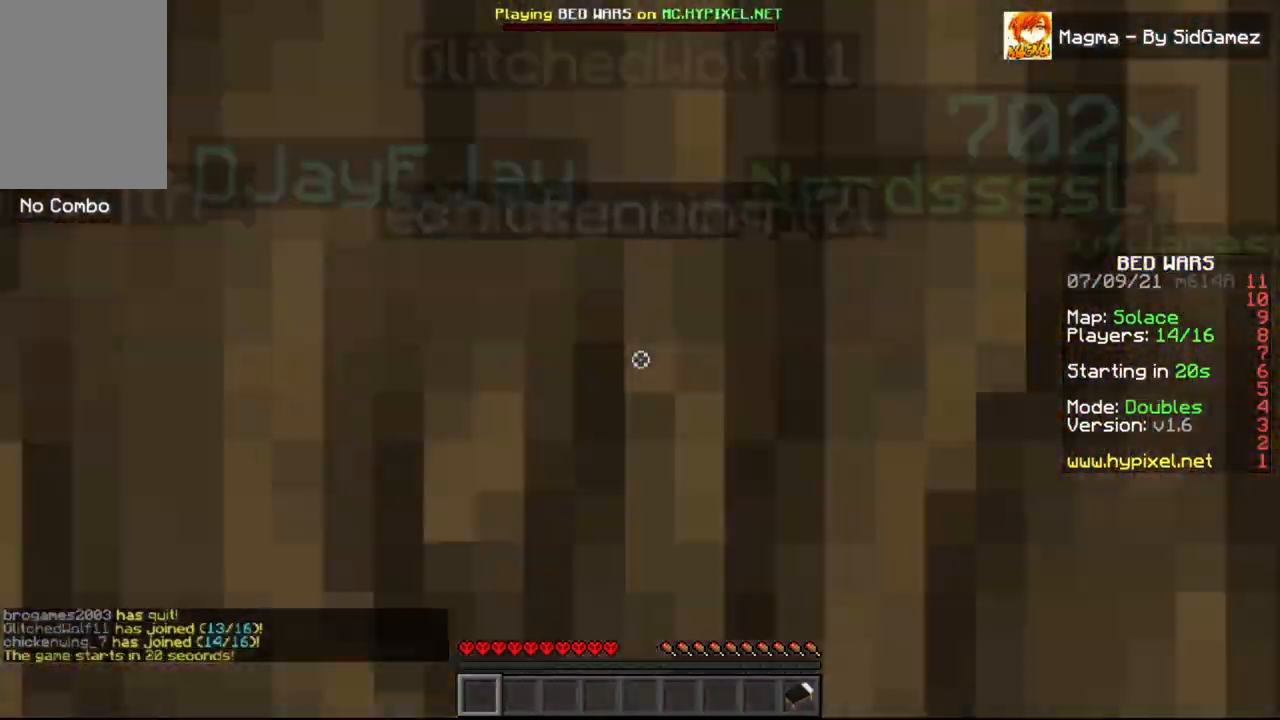
{"keys": ["a"], "mouse": [], "events": [[375, "d", "up"], [417, "a", "down"]]}
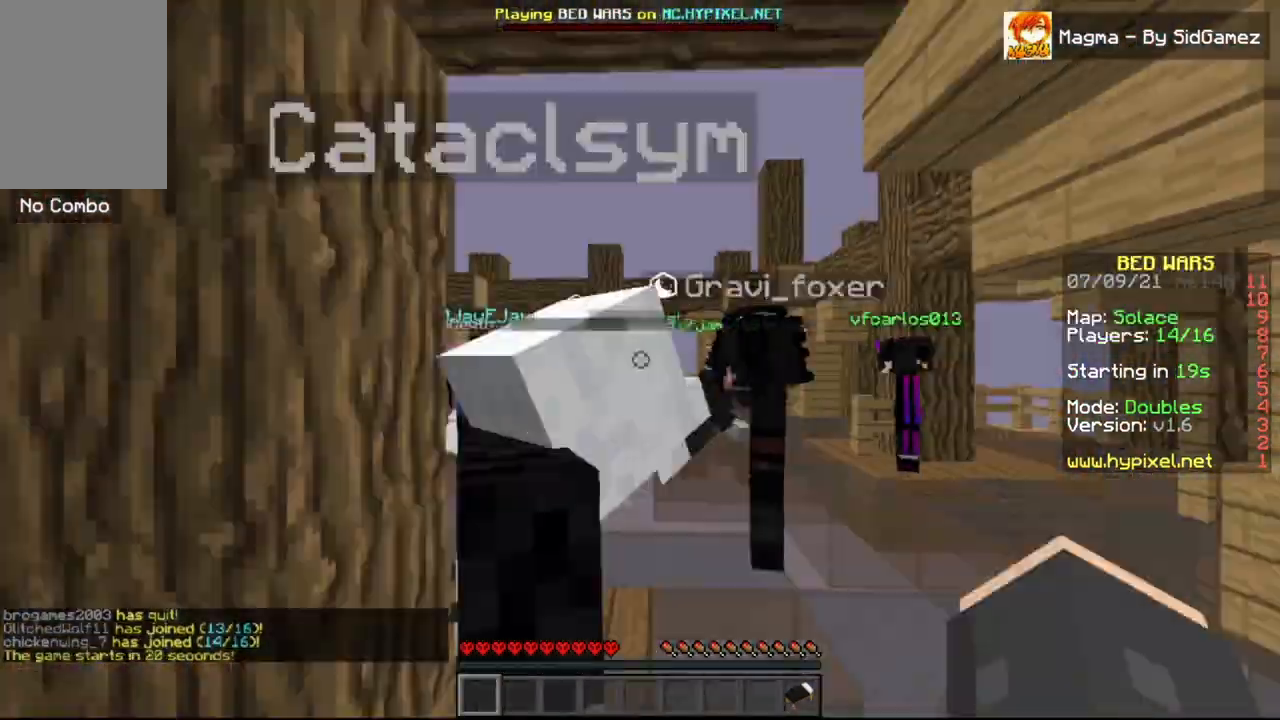
{"keys": ["a", "w"], "mouse": [], "events": [[292, "w", "down"]]}
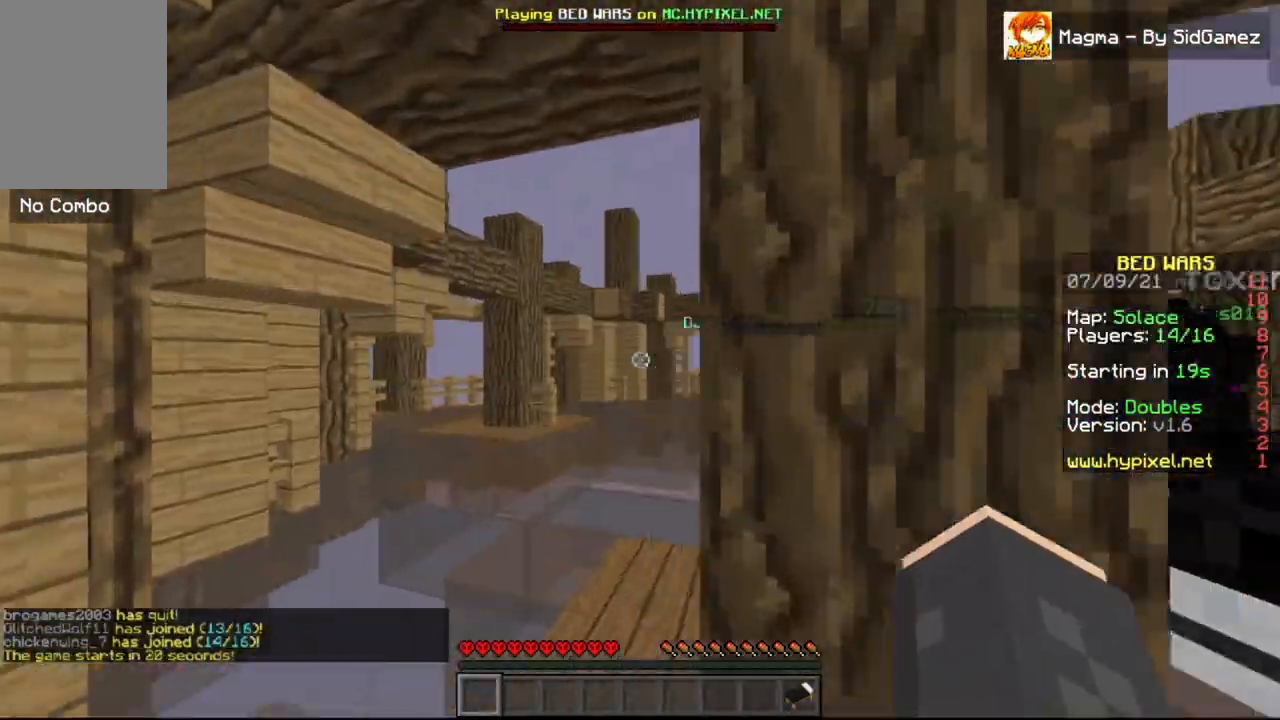
{"keys": ["a", "w"], "mouse": [], "events": []}
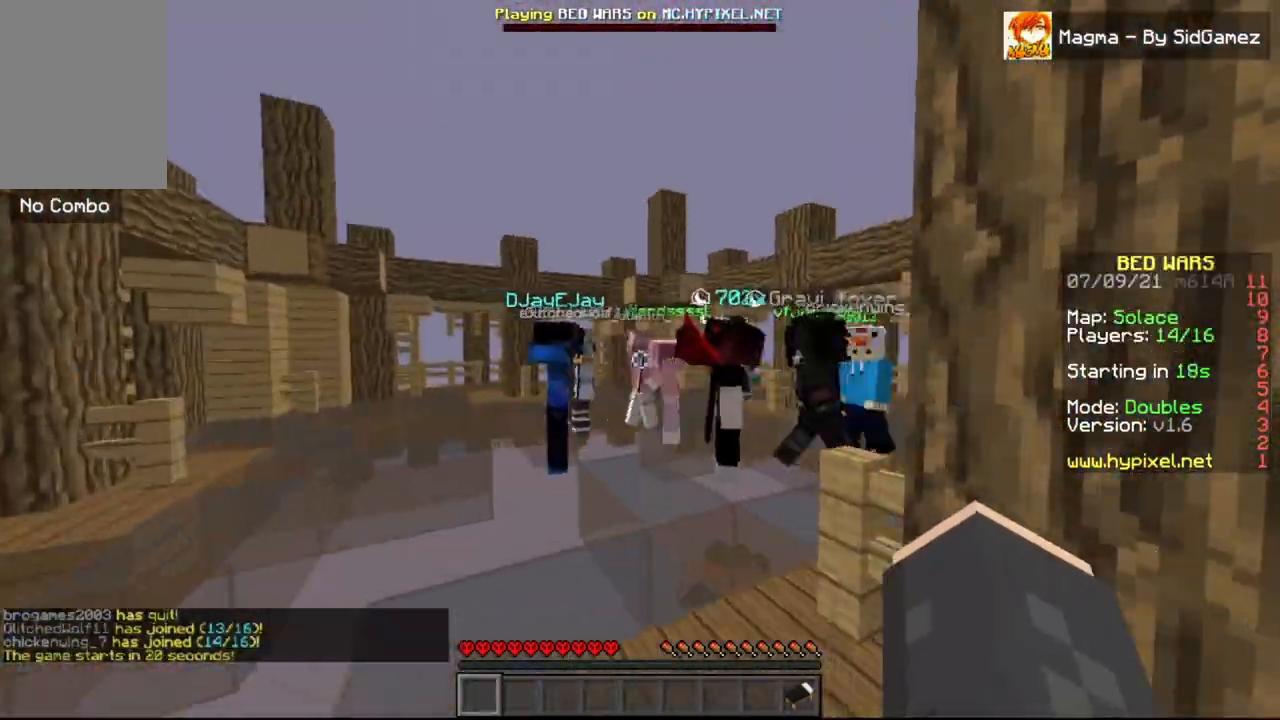
{"keys": ["a", "w"], "mouse": [], "events": []}
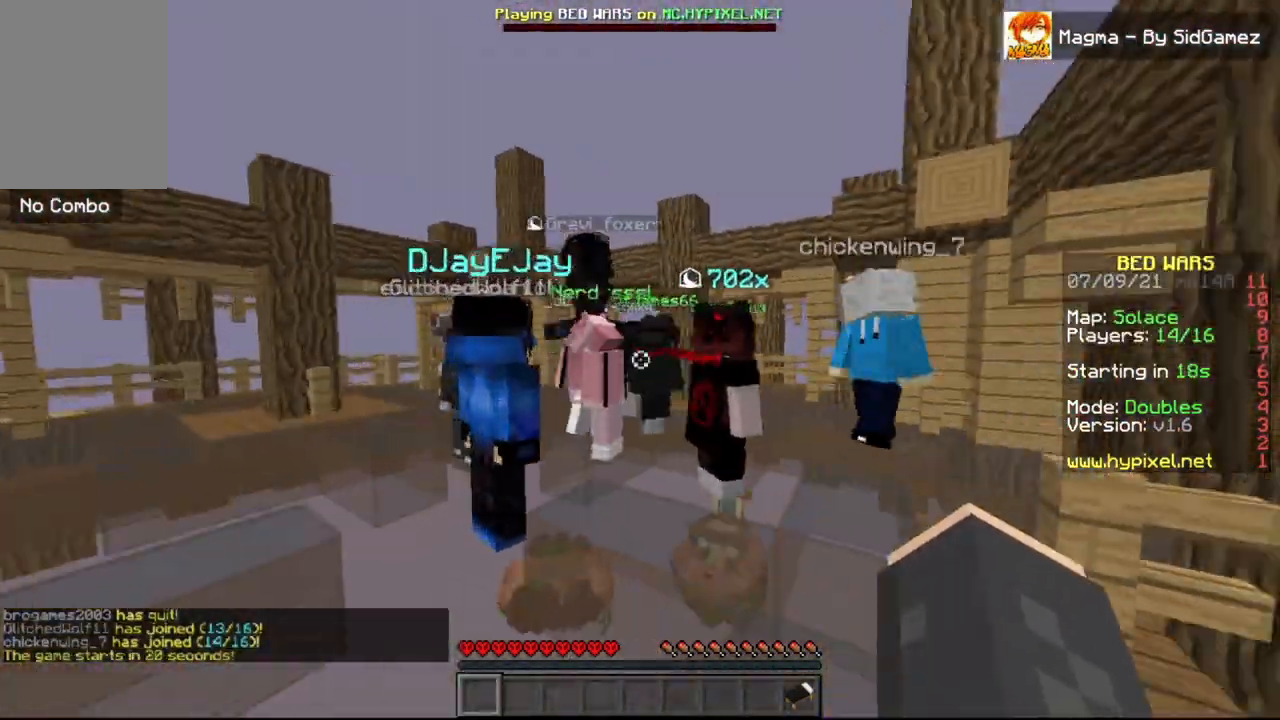
{"keys": ["a", "w"], "mouse": [], "events": []}
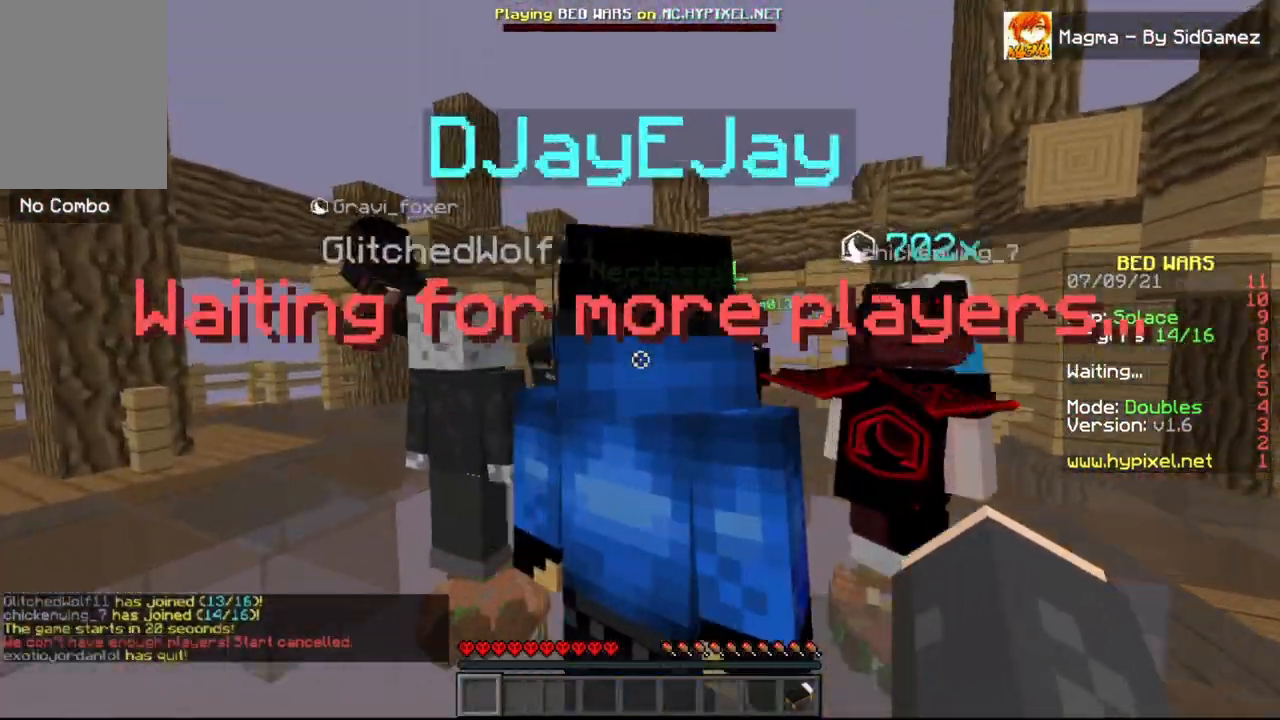
{"keys": ["a", "w"], "mouse": [], "events": []}
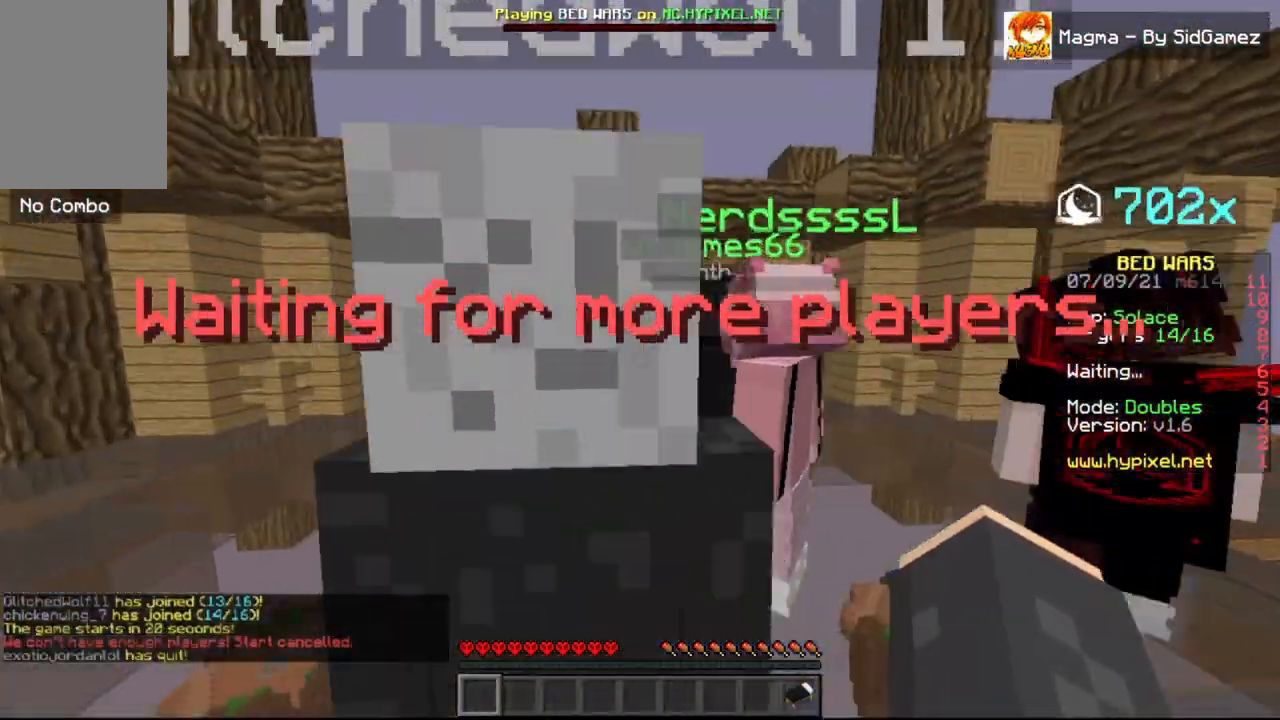
{"keys": ["a", "w"], "mouse": [], "events": []}
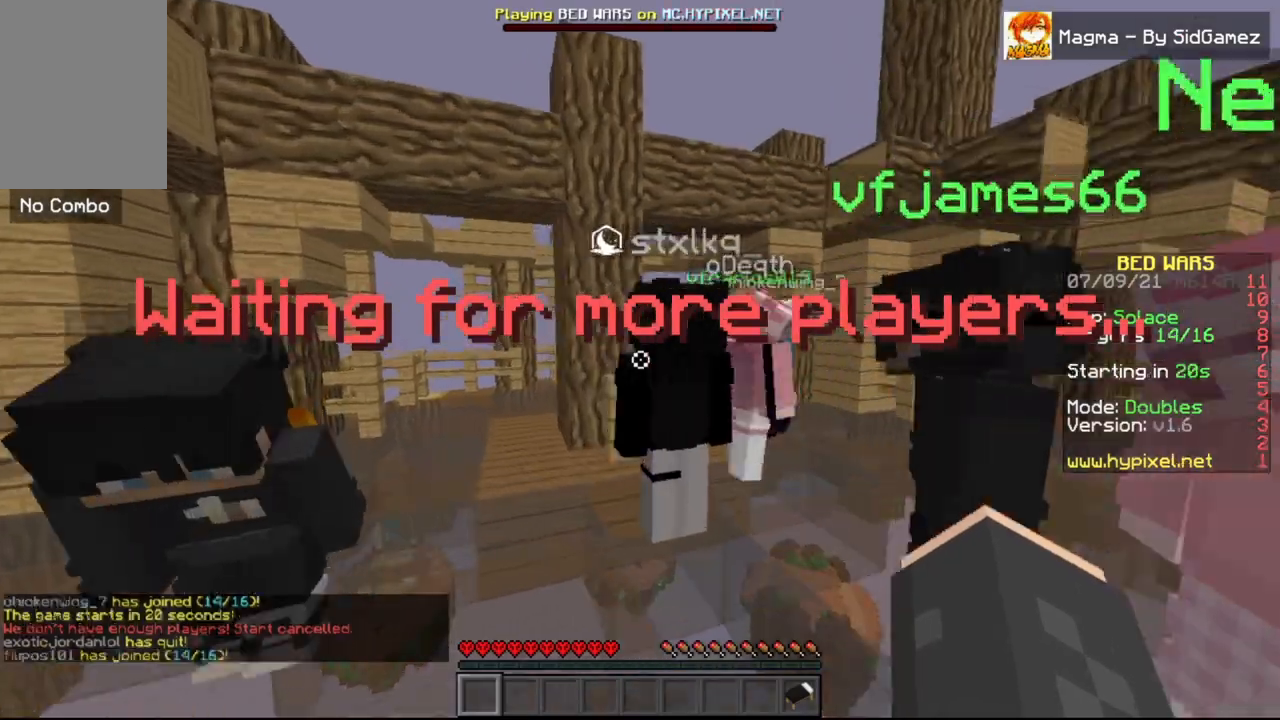
{"keys": ["a", "w"], "mouse": [], "events": []}
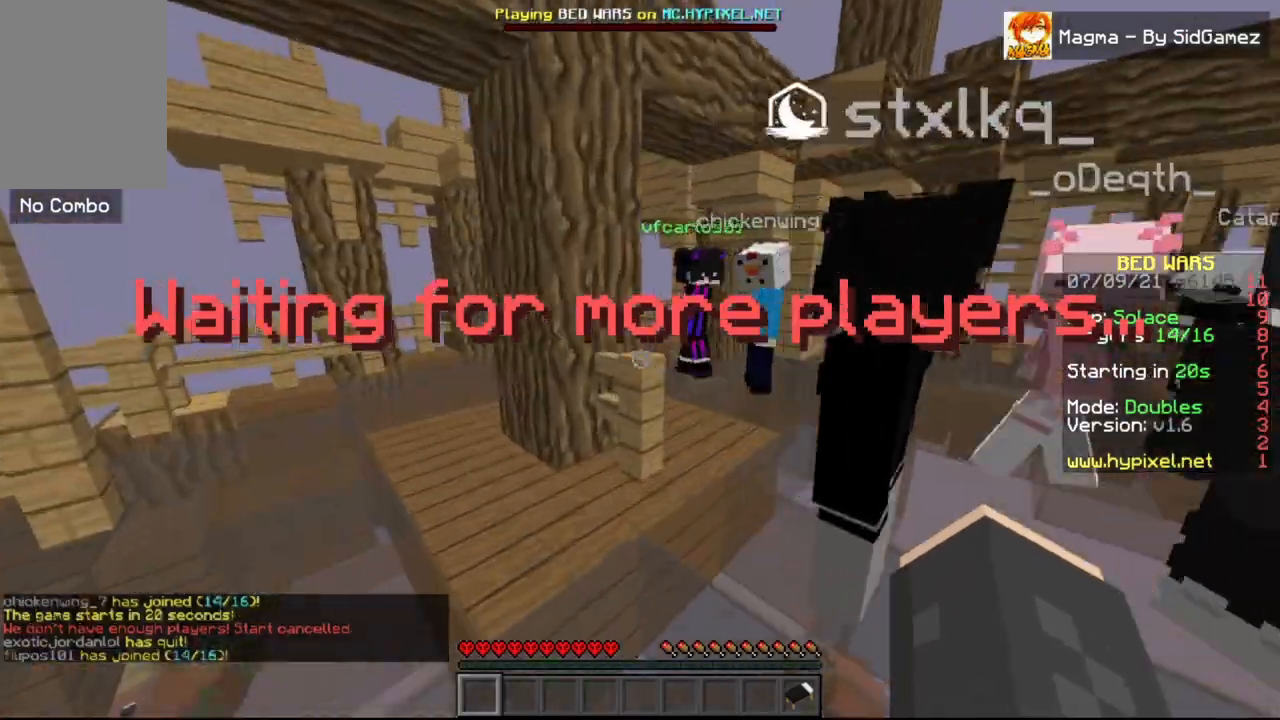
{"keys": ["a", "w"], "mouse": [], "events": []}
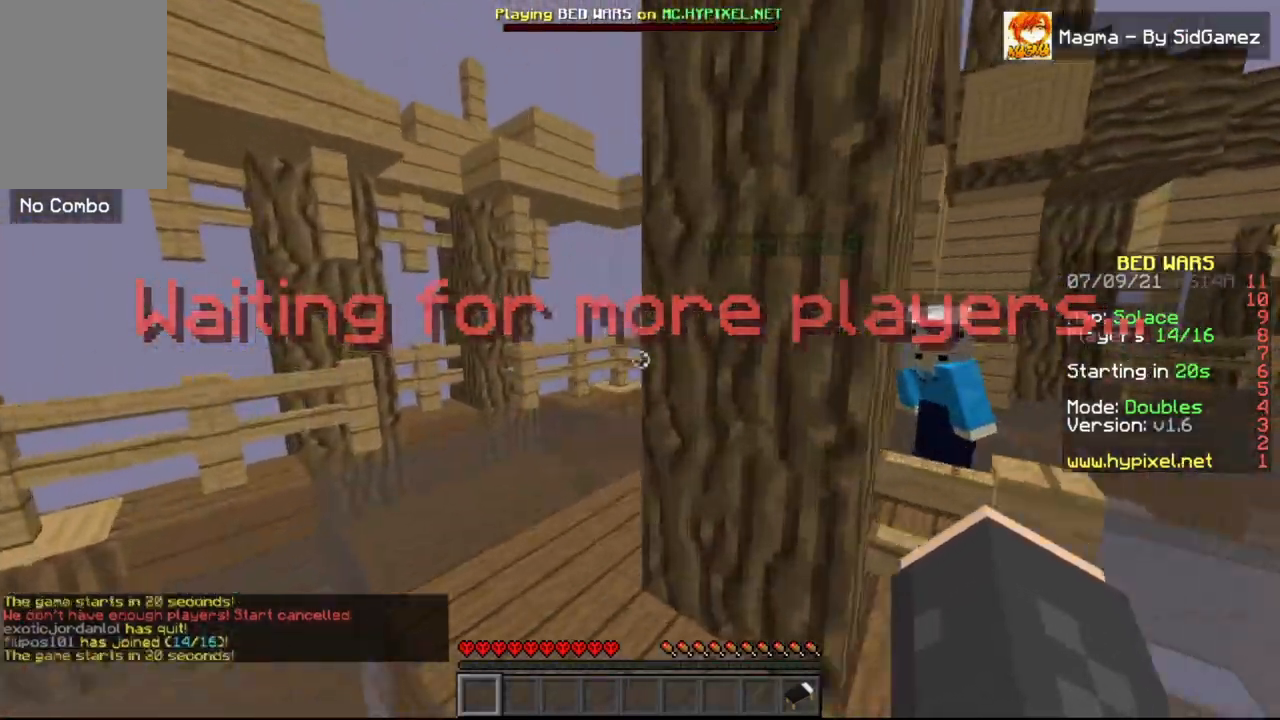
{"keys": ["a", "w"], "mouse": [], "events": []}